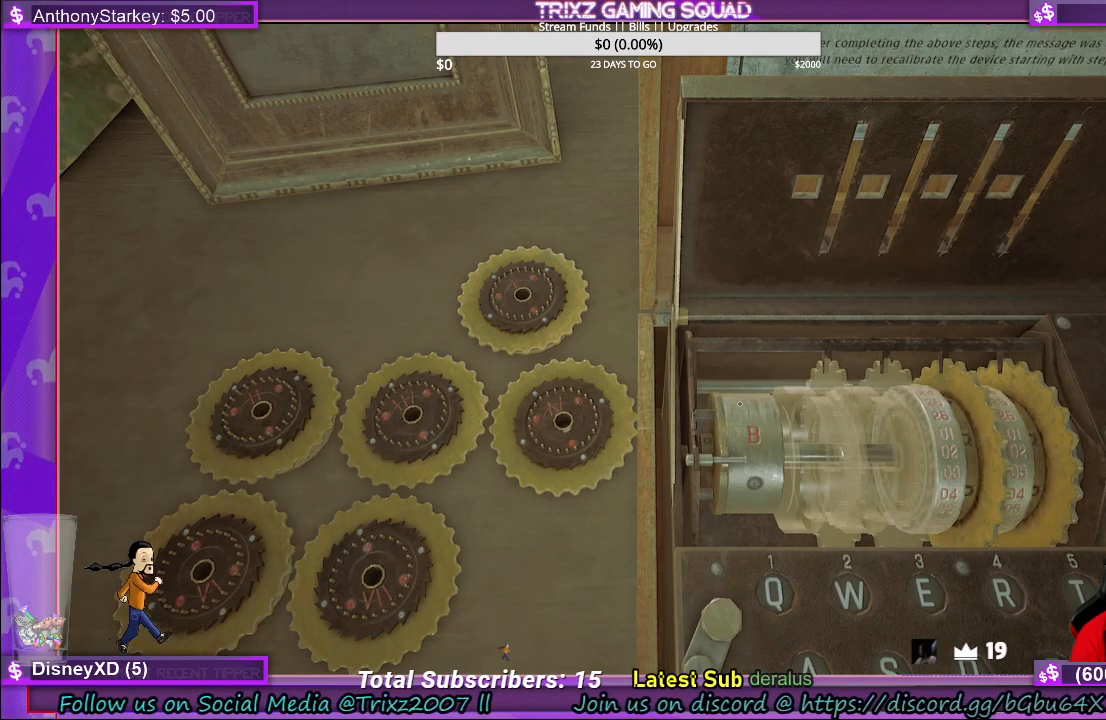
Gameplay with keyboard and mouse; each line is a JSON object with the keys and mouse buttons held at the frame after it. "events" lists presses ("down") and releases ("up") of "a", "ctrl", "d", "e", "f", "q", "r", "s", "shift", "space", "tab", "w", "mouse_left", "mouse_wheel", "mouse_right" and "mouse_mb4" between this image and that frame as [ms after this image, input, new state], when the widget could be followed in between. "mouse_left", "mouse_wheel", "mouse_right", "mouse_mb4" = the "left", "wheel", "right", "mb4" buttons of the "mouse" list. No other keys are recorded. "wheel" means that the mouse wheel is clicked or scrolled. Mouse movement is not recorded.
{"keys": [], "mouse": [], "events": []}
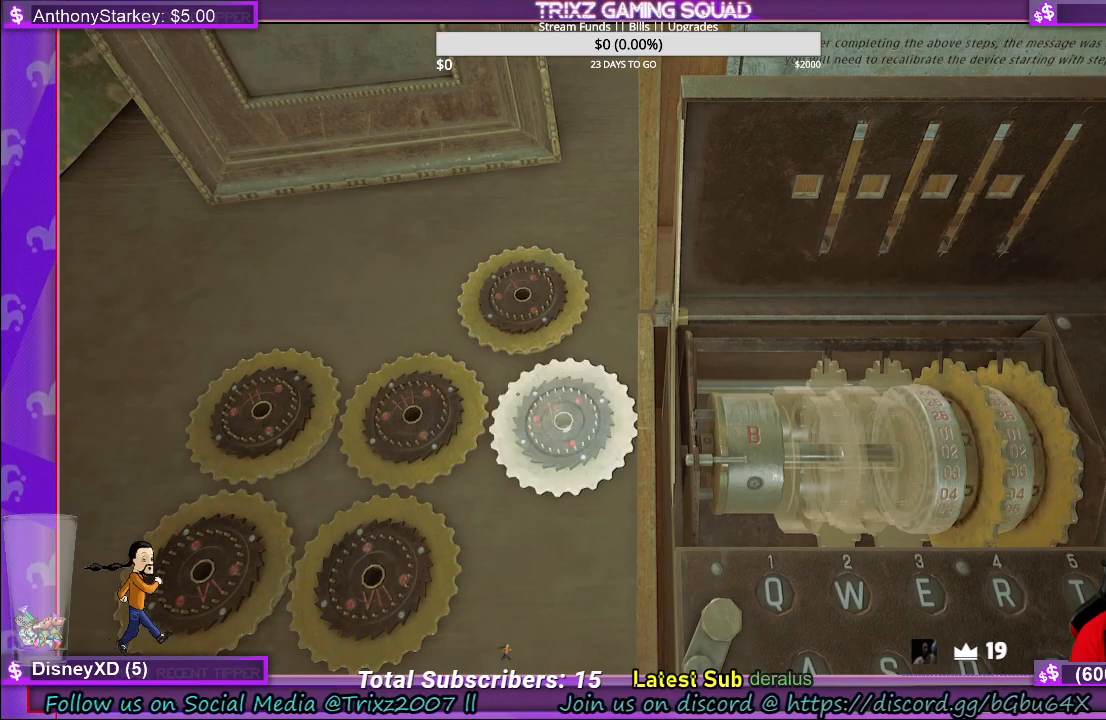
{"keys": [], "mouse": [], "events": []}
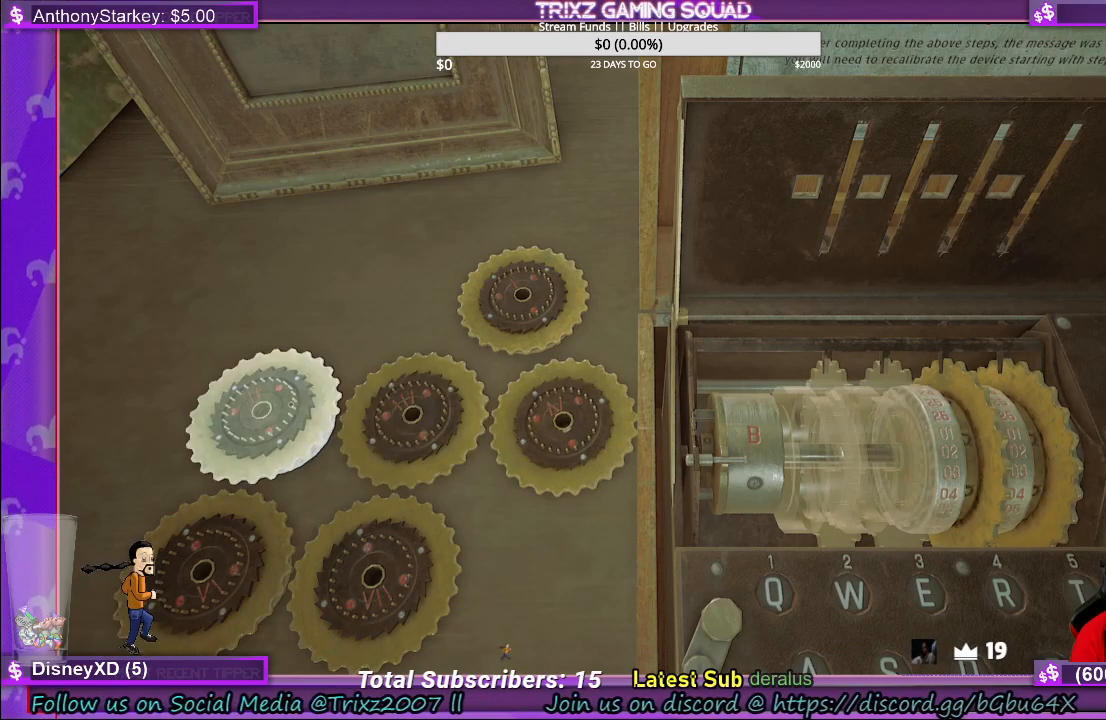
{"keys": [], "mouse": [], "events": [[67, "mouse_left", "down"], [150, "mouse_left", "up"]]}
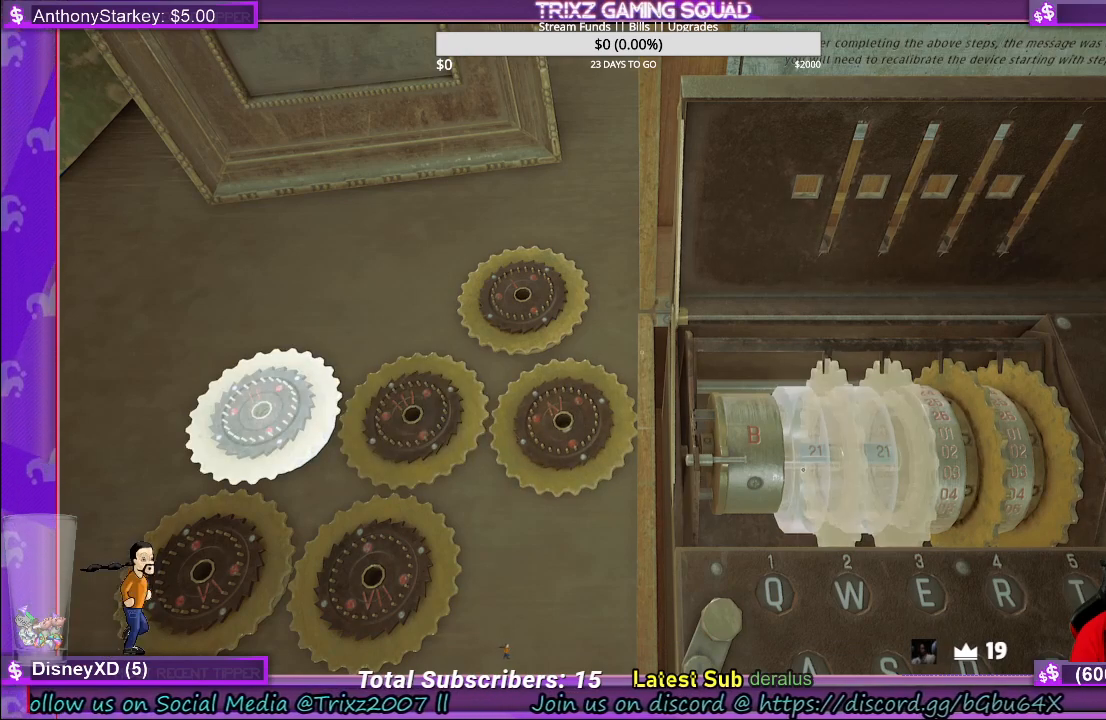
{"keys": [], "mouse": [], "events": []}
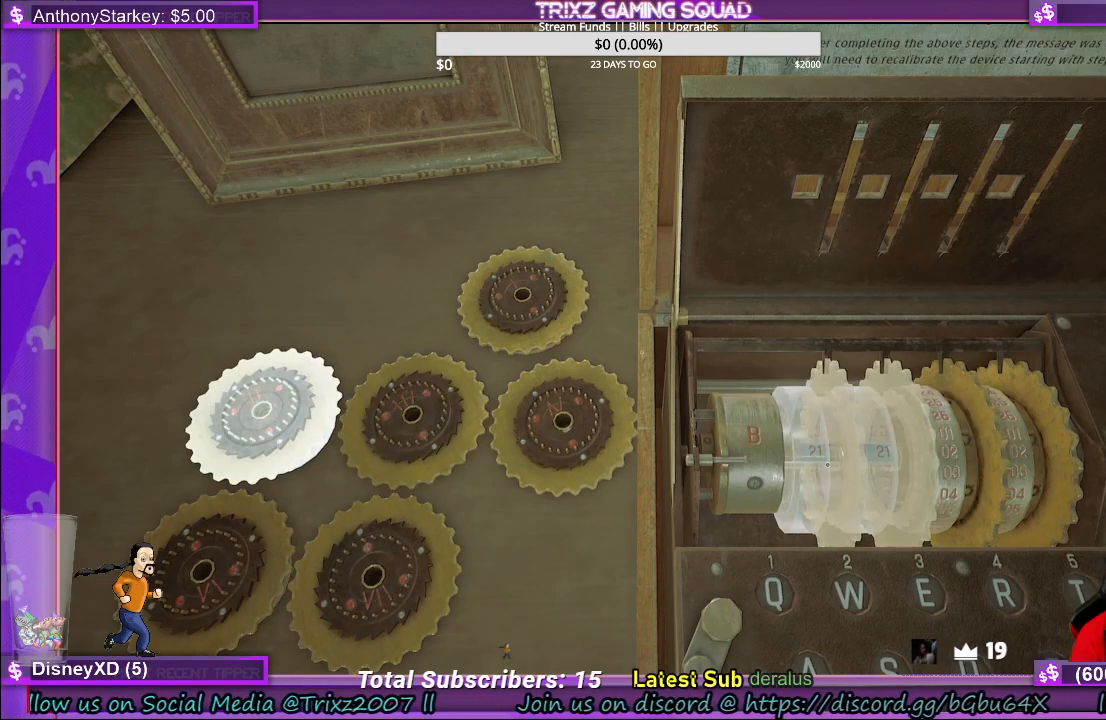
{"keys": [], "mouse": [], "events": []}
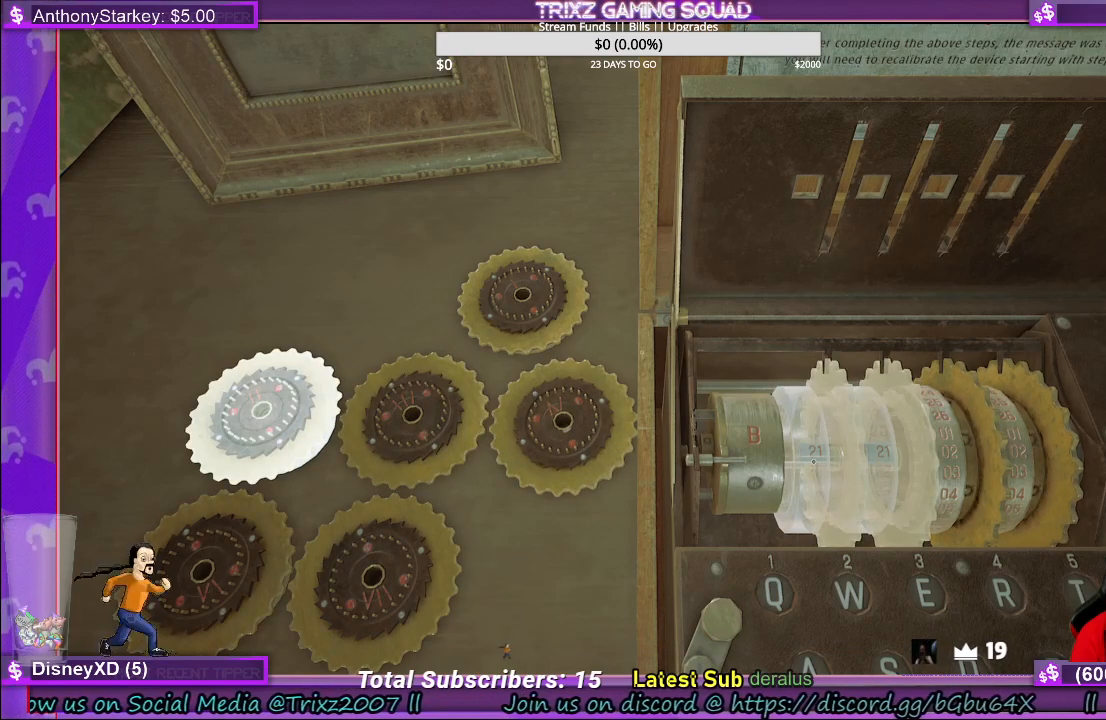
{"keys": [], "mouse": [], "events": []}
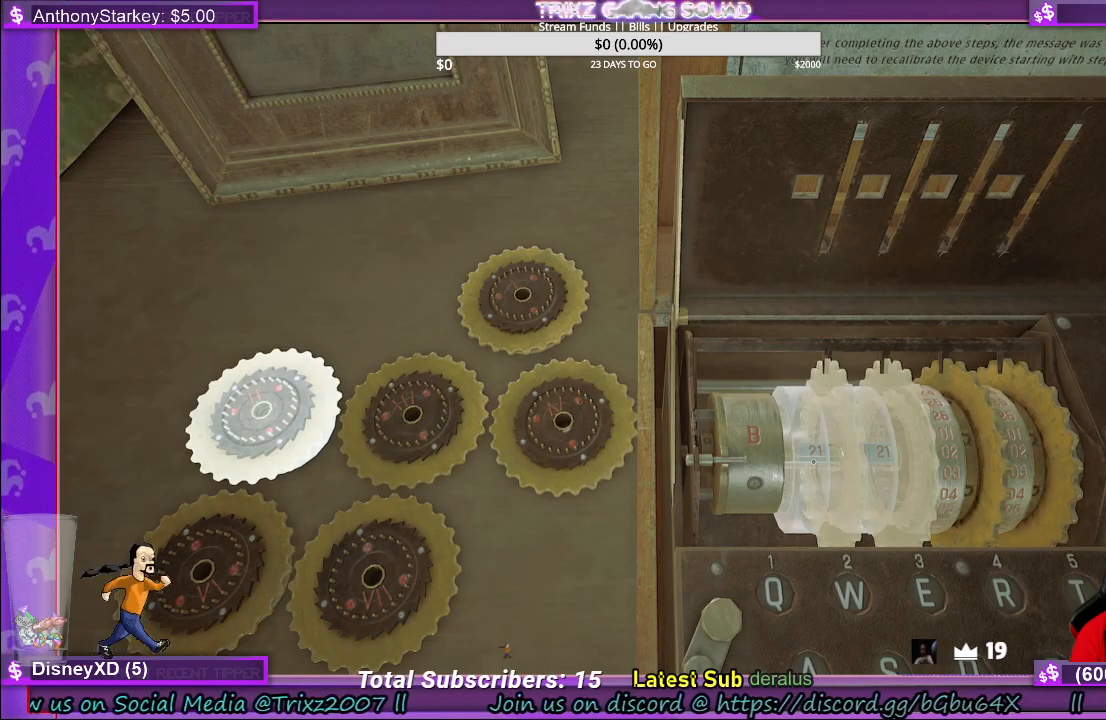
{"keys": [], "mouse": [], "events": [[167, "mouse_left", "down"], [350, "mouse_left", "up"]]}
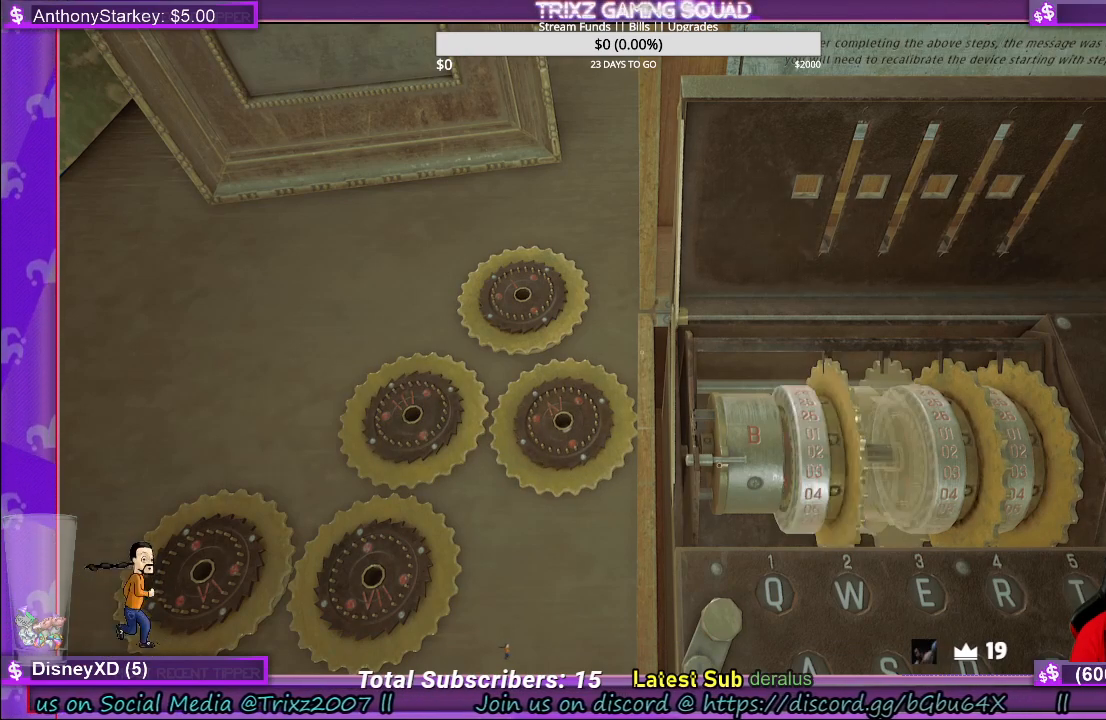
{"keys": [], "mouse": [], "events": []}
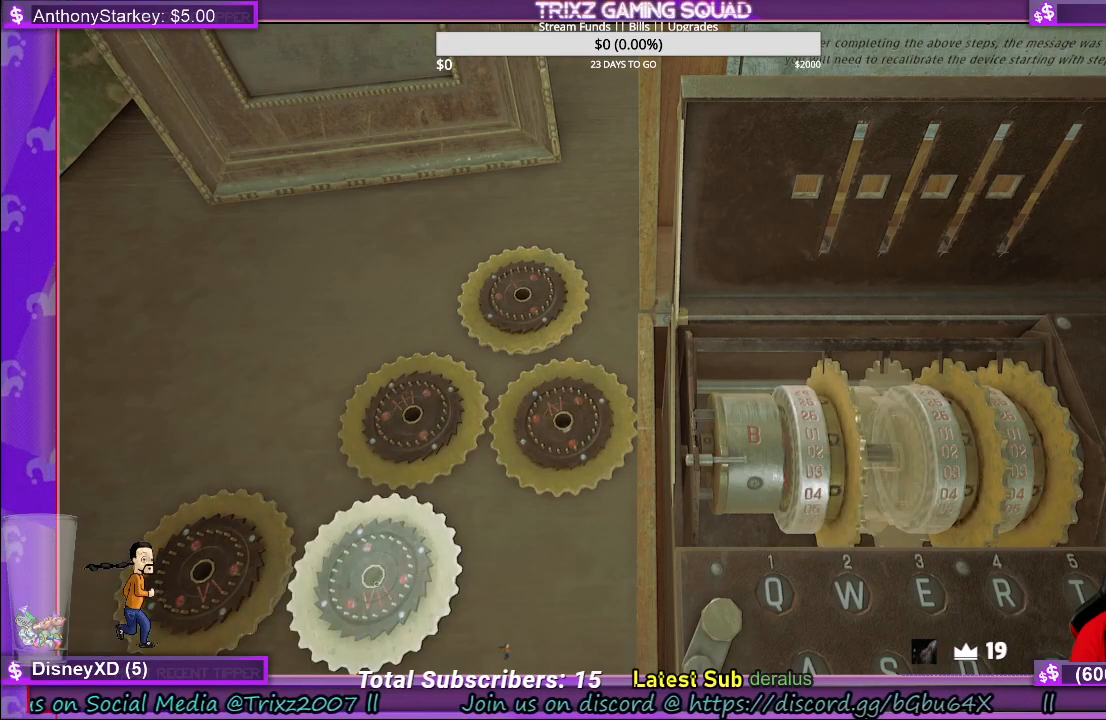
{"keys": [], "mouse": [], "events": []}
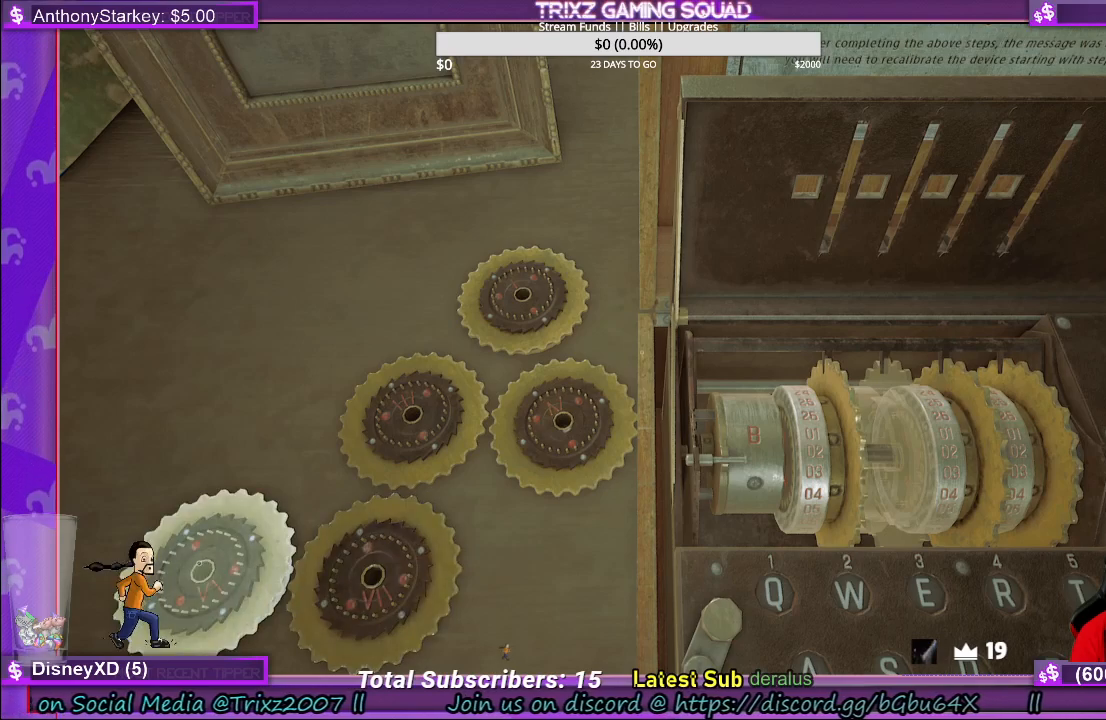
{"keys": [], "mouse": [], "events": []}
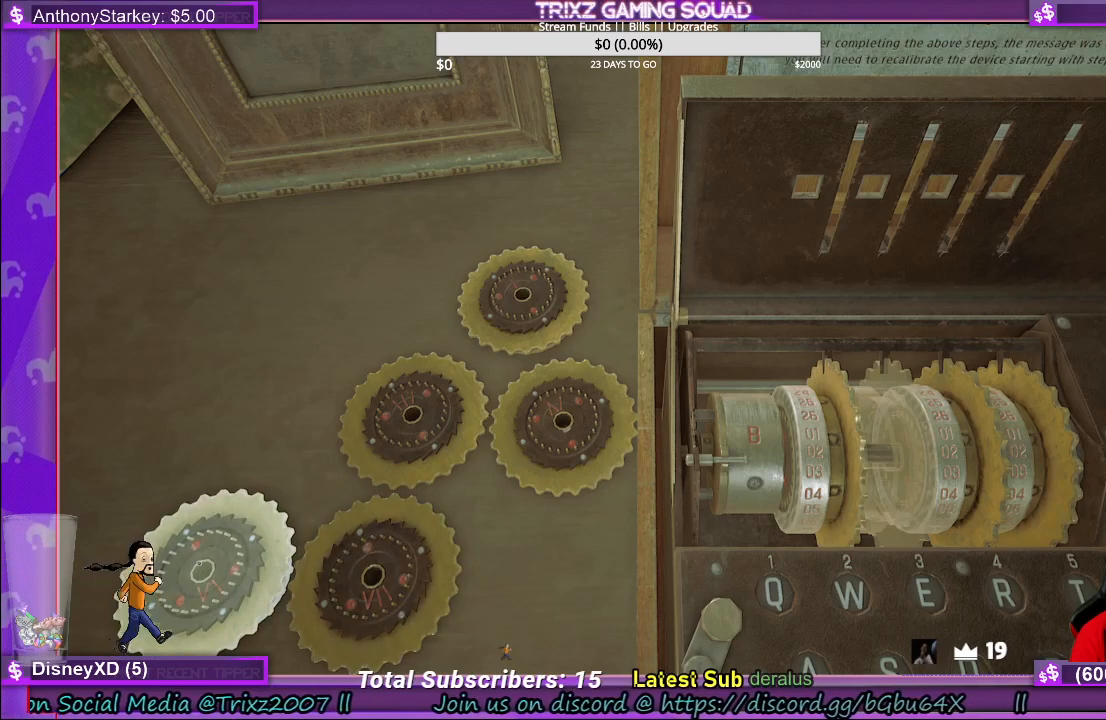
{"keys": [], "mouse": [], "events": []}
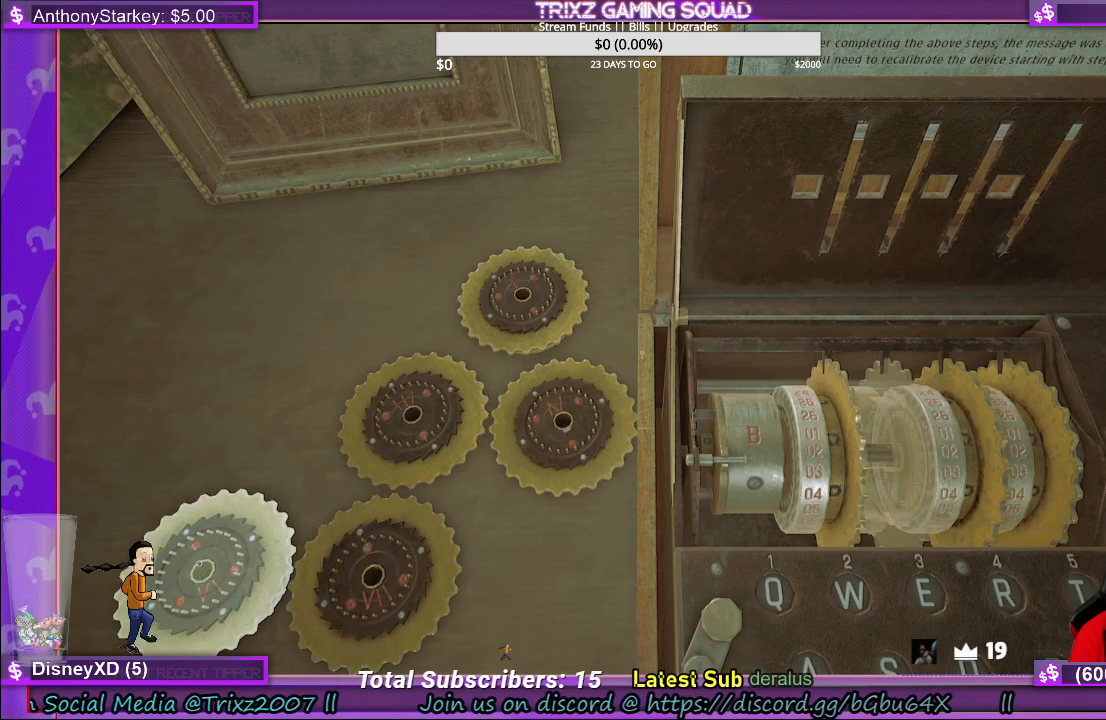
{"keys": [], "mouse": [], "events": []}
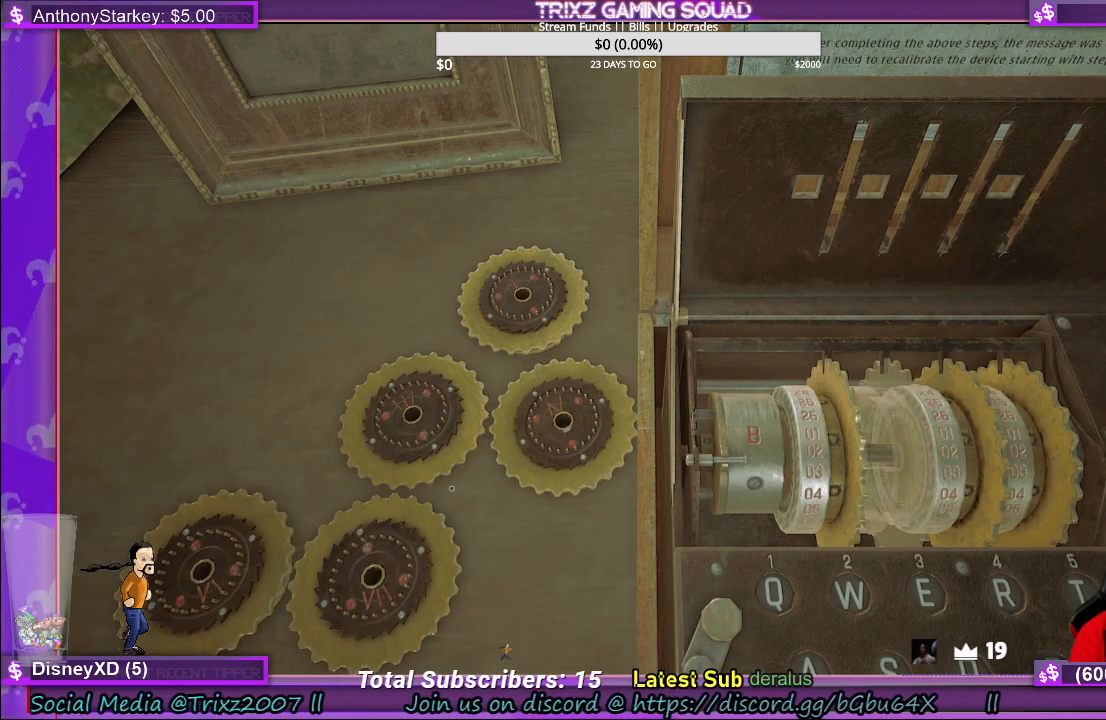
{"keys": [], "mouse": [], "events": []}
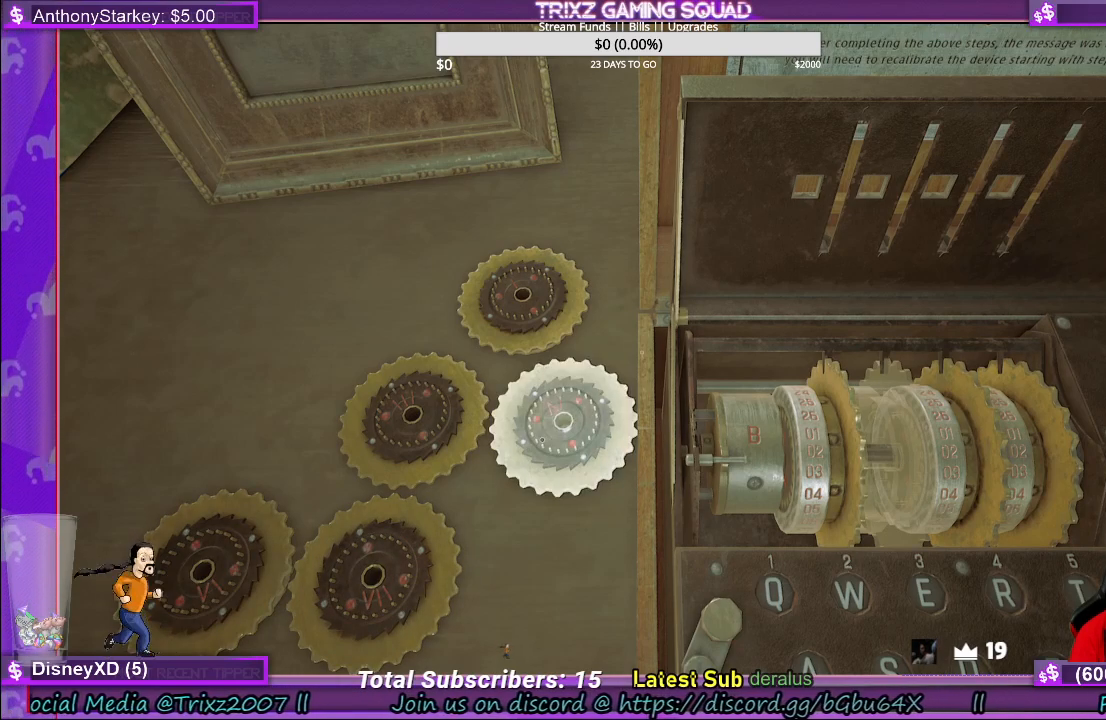
{"keys": [], "mouse": [], "events": []}
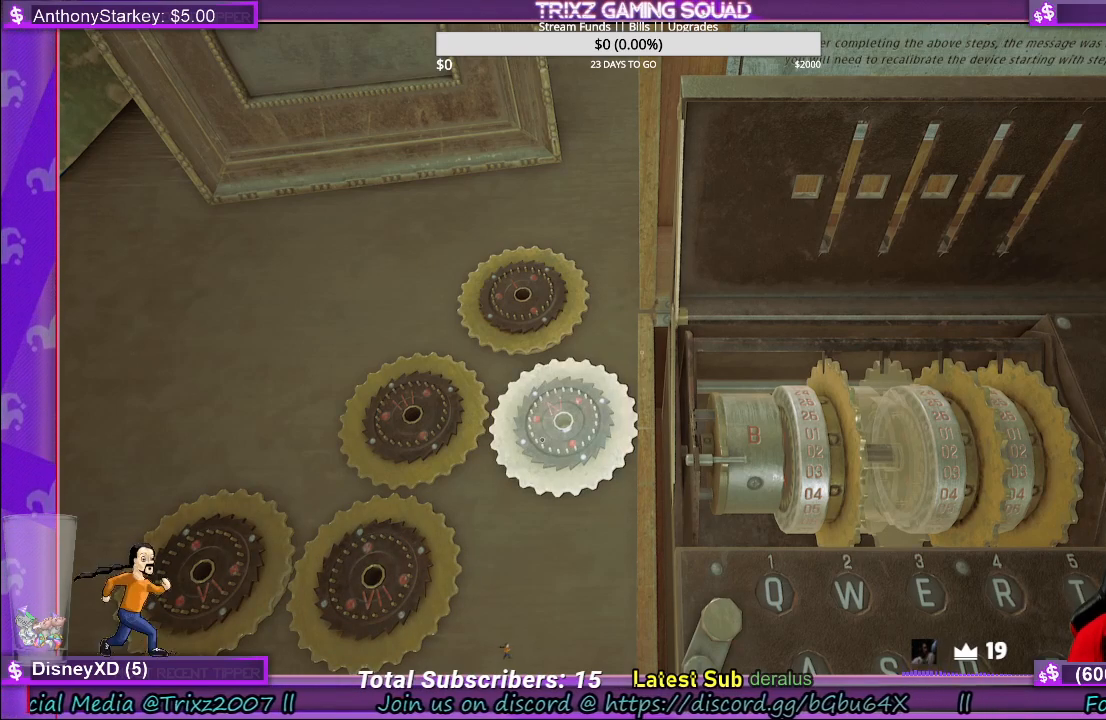
{"keys": [], "mouse": [], "events": []}
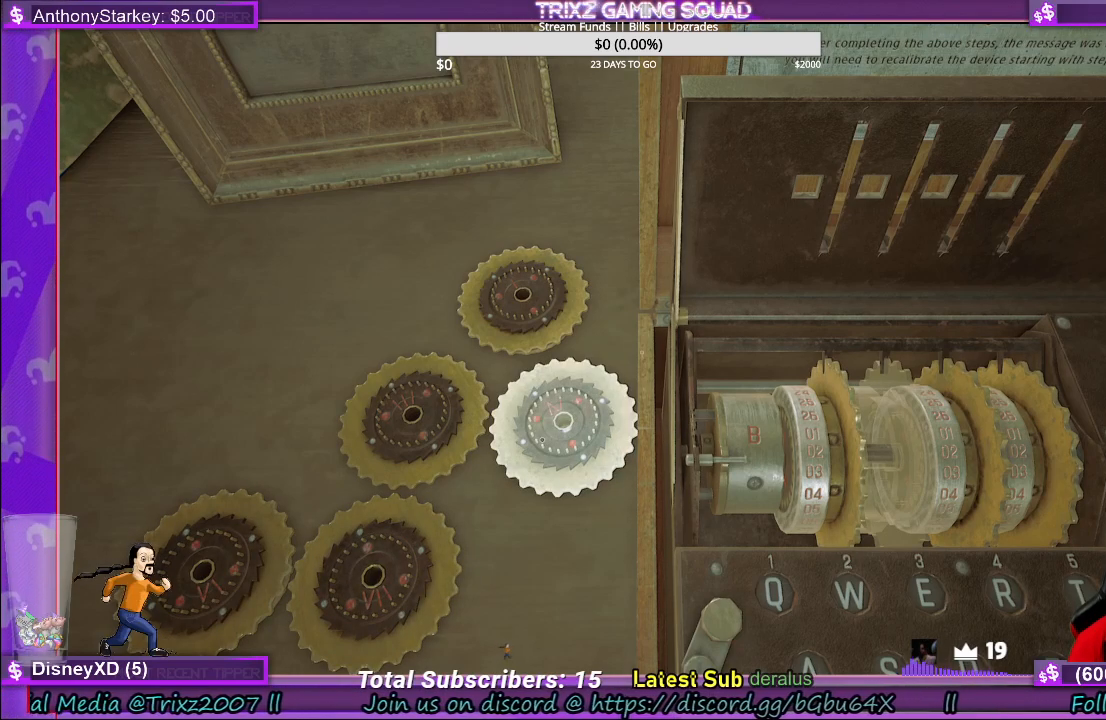
{"keys": [], "mouse": [], "events": [[200, "mouse_left", "down"], [300, "mouse_left", "up"]]}
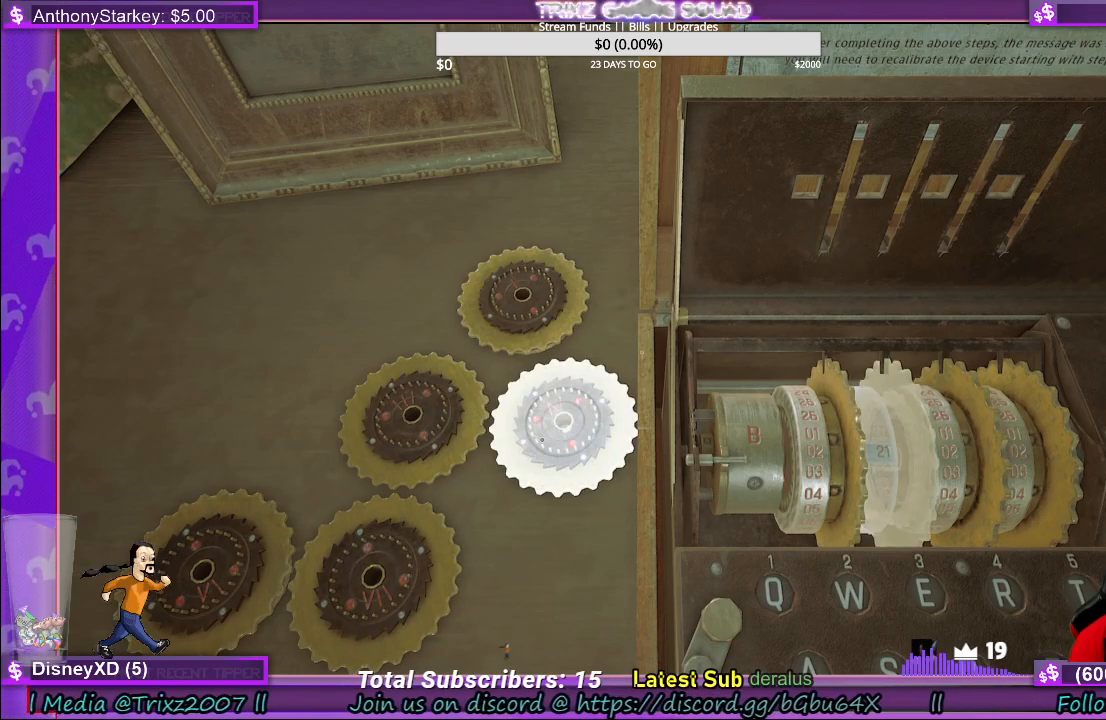
{"keys": [], "mouse": [], "events": []}
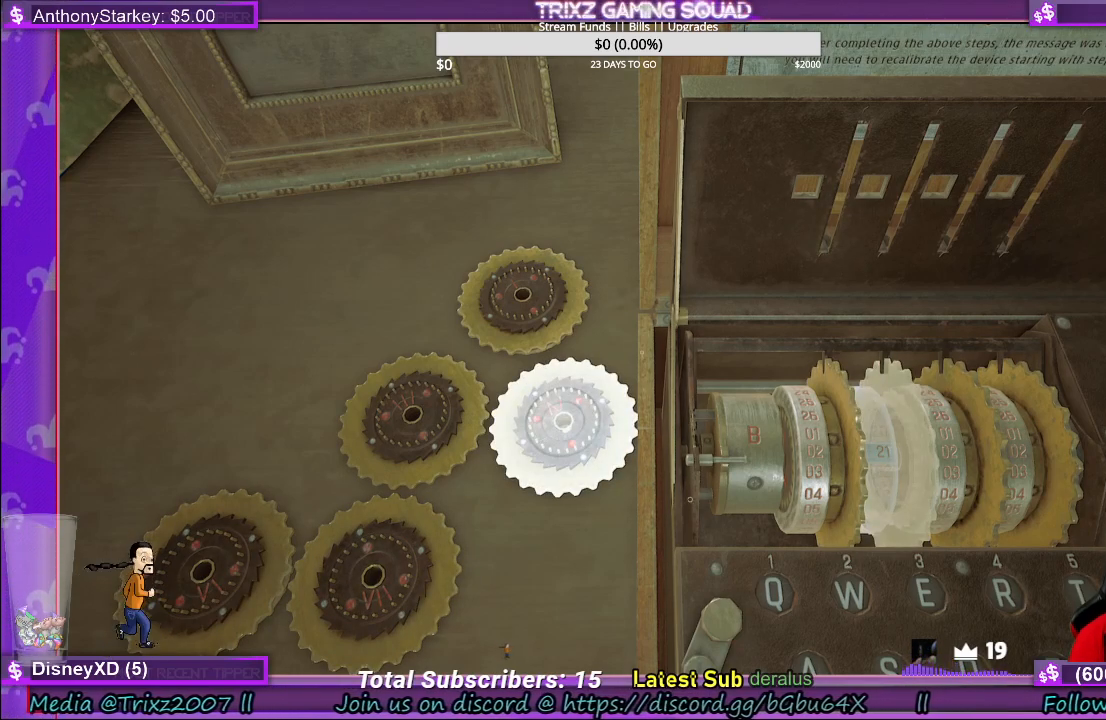
{"keys": [], "mouse": [], "events": []}
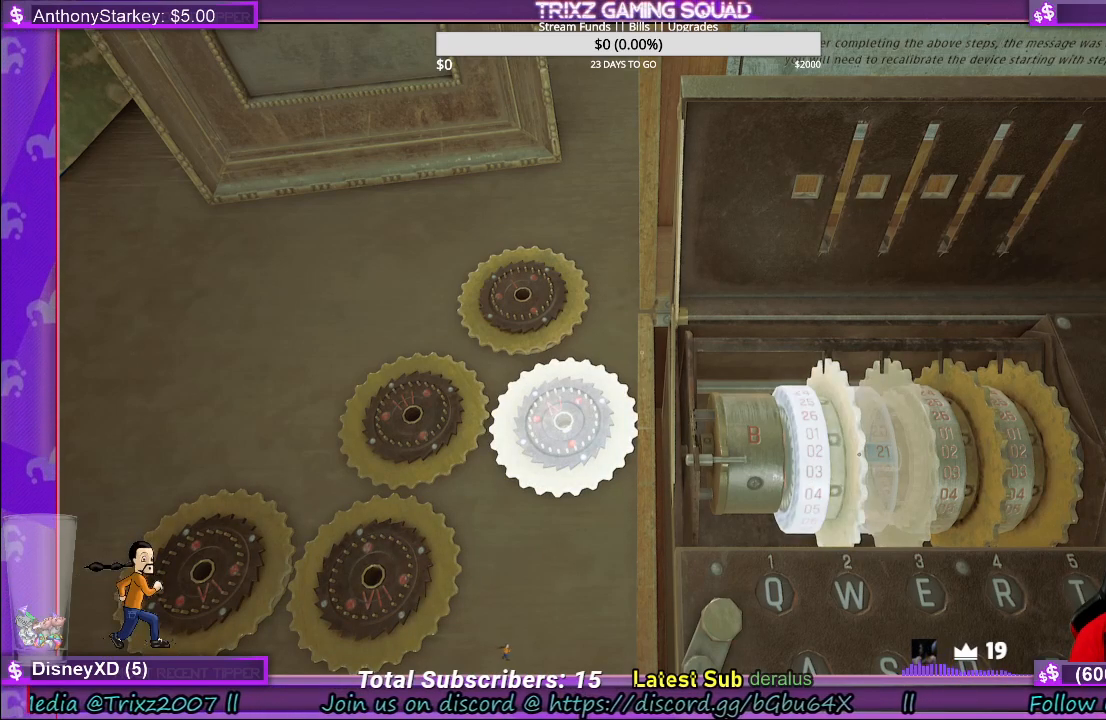
{"keys": [], "mouse": [], "events": [[300, "mouse_left", "down"], [383, "mouse_left", "up"]]}
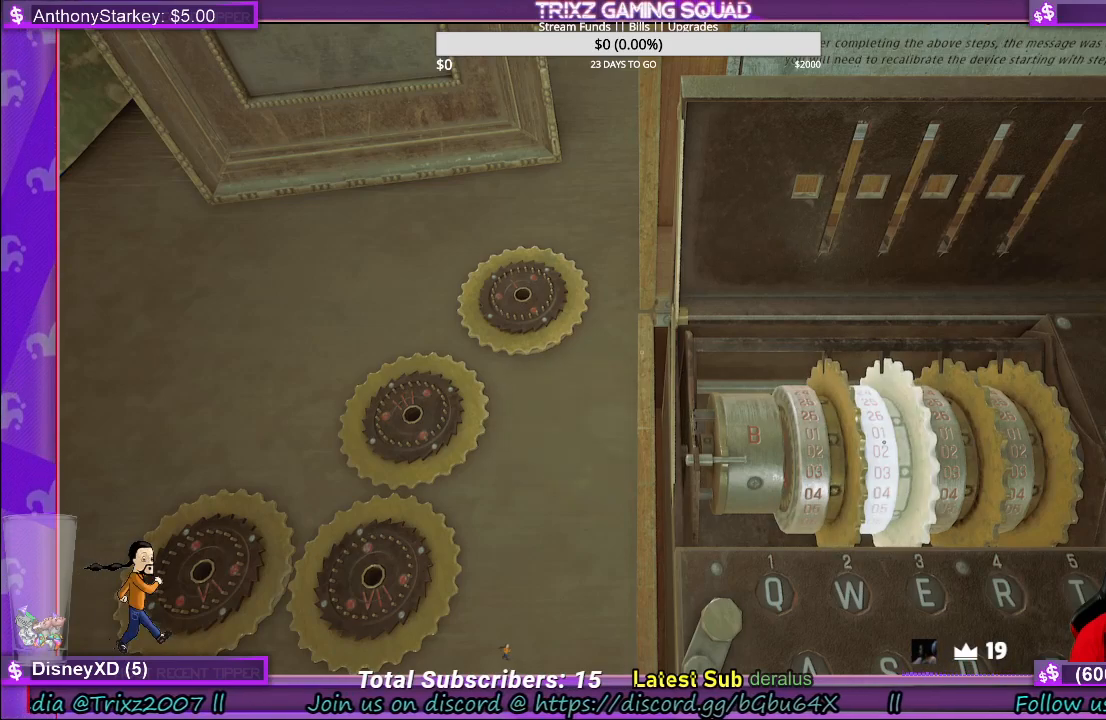
{"keys": [], "mouse": [], "events": []}
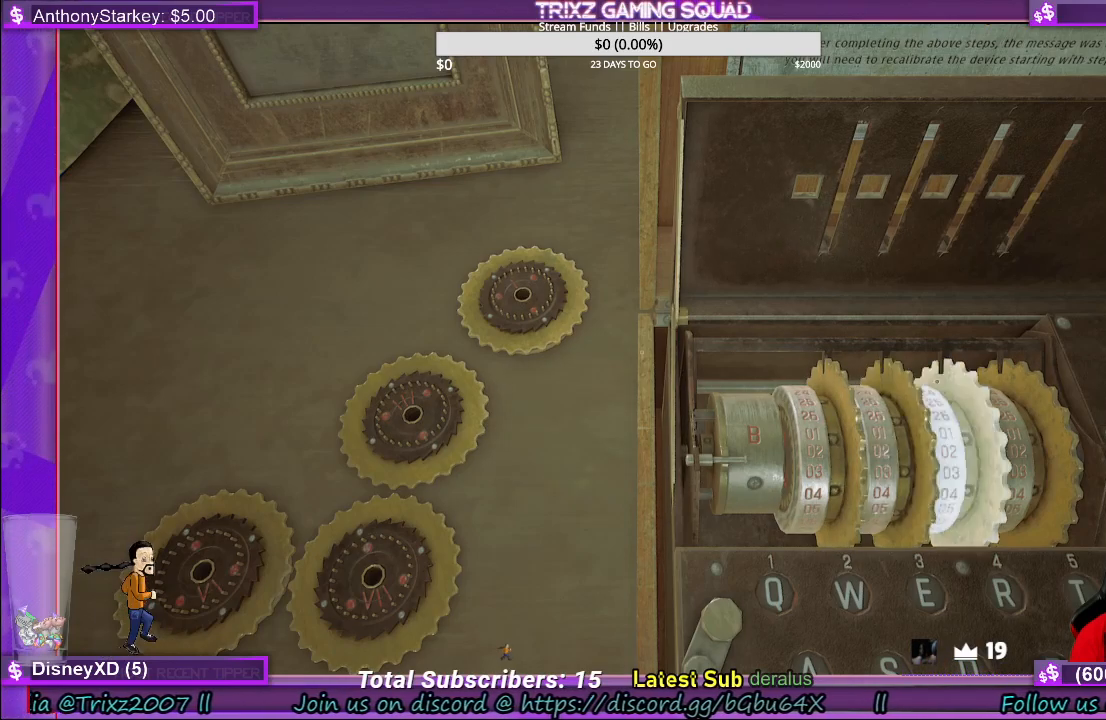
{"keys": [], "mouse": [], "events": [[350, "mouse_right", "down"], [450, "mouse_right", "up"]]}
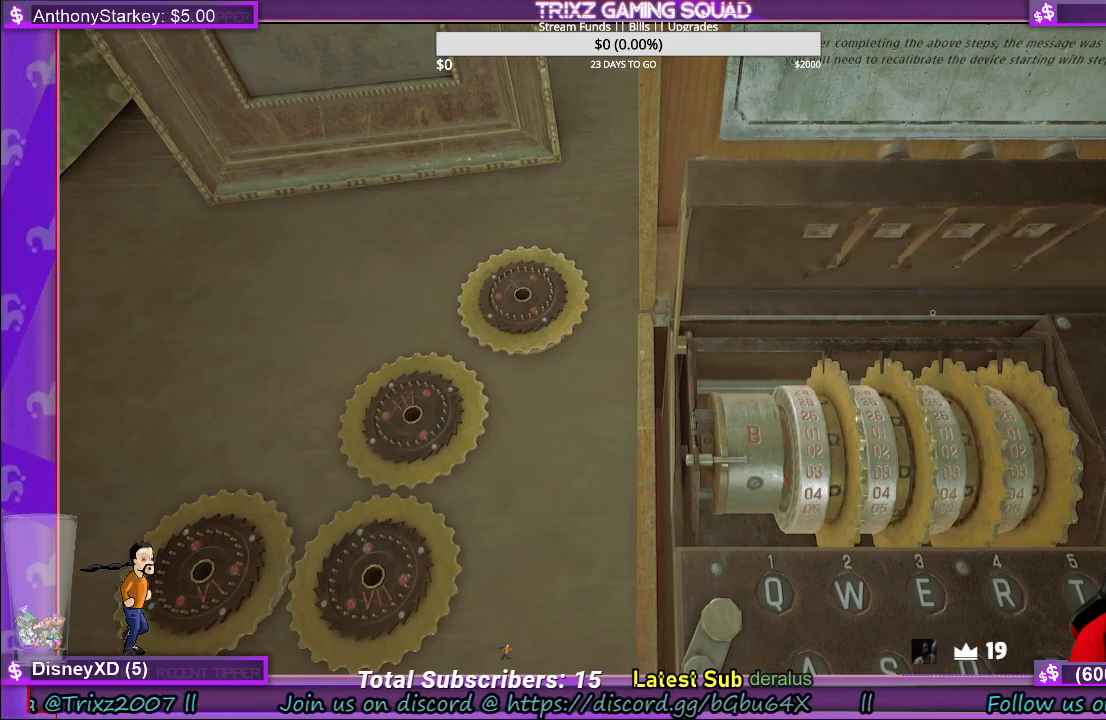
{"keys": [], "mouse": [], "events": []}
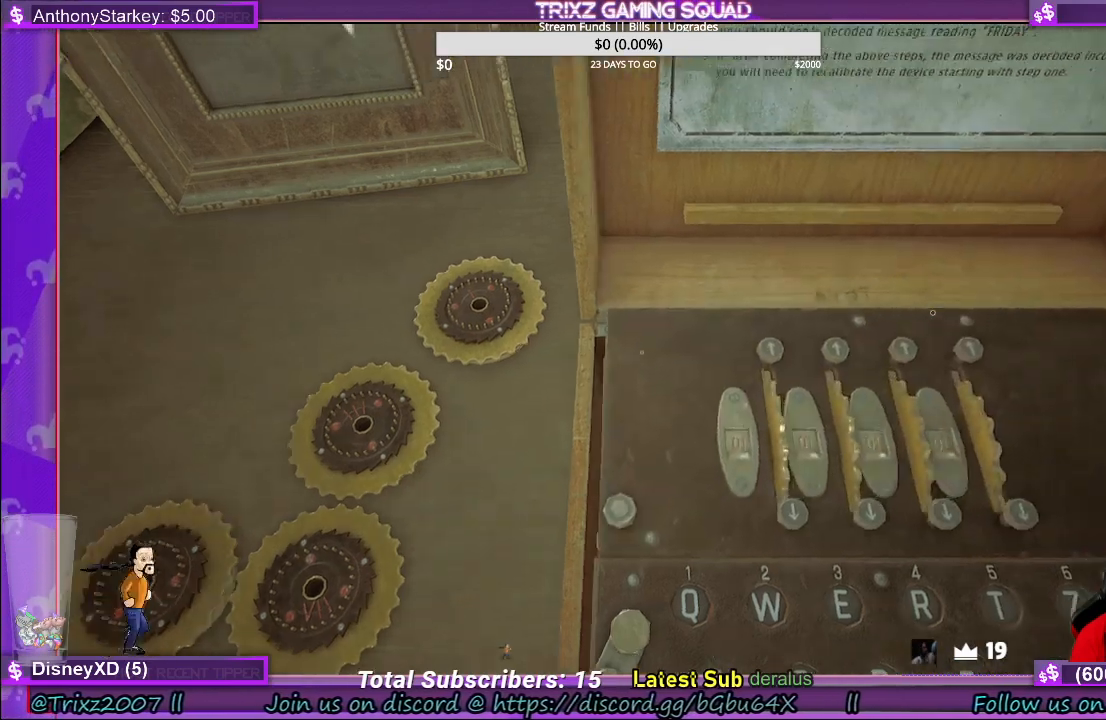
{"keys": [], "mouse": [], "events": []}
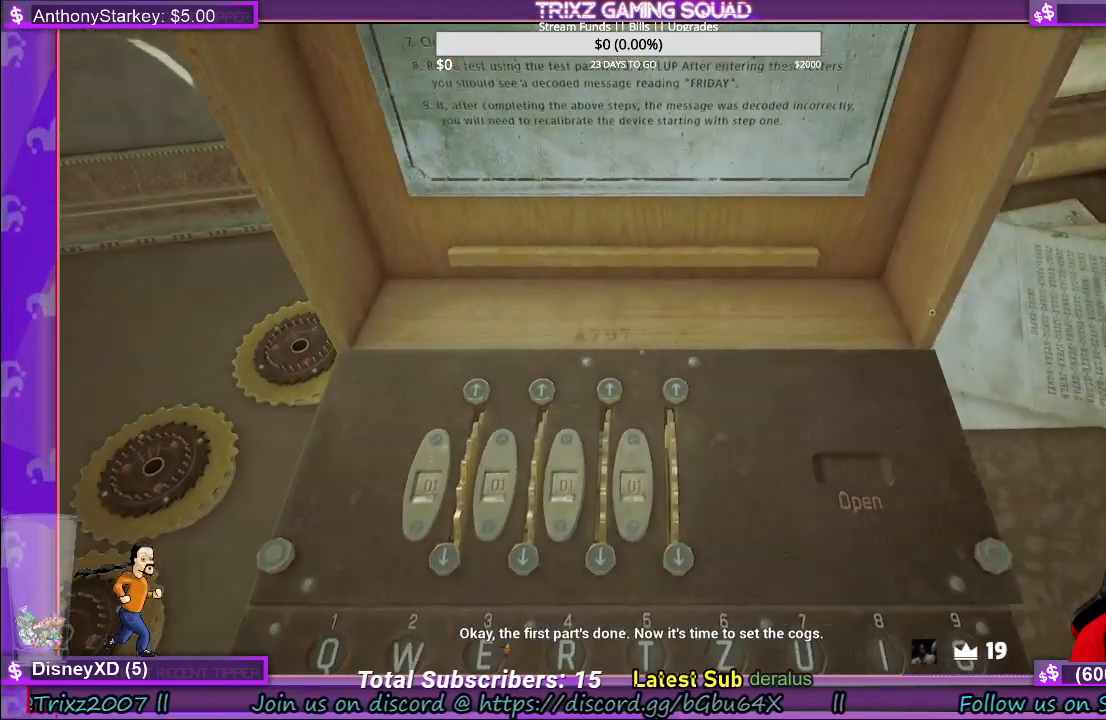
{"keys": [], "mouse": [], "events": []}
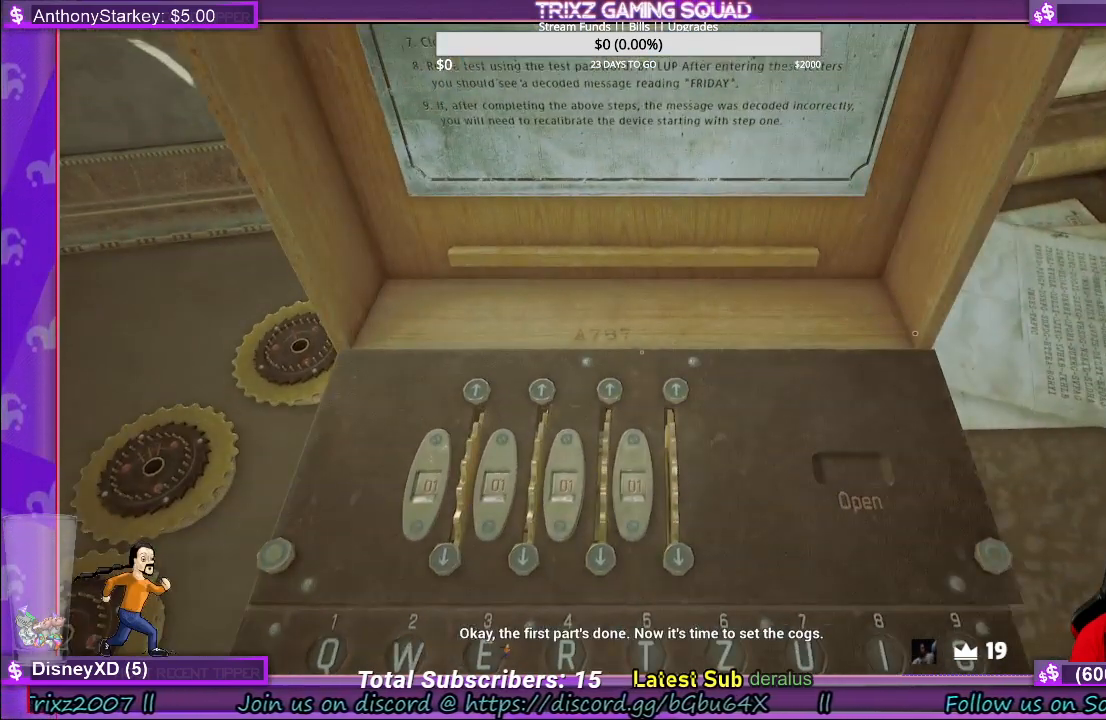
{"keys": [], "mouse": [], "events": []}
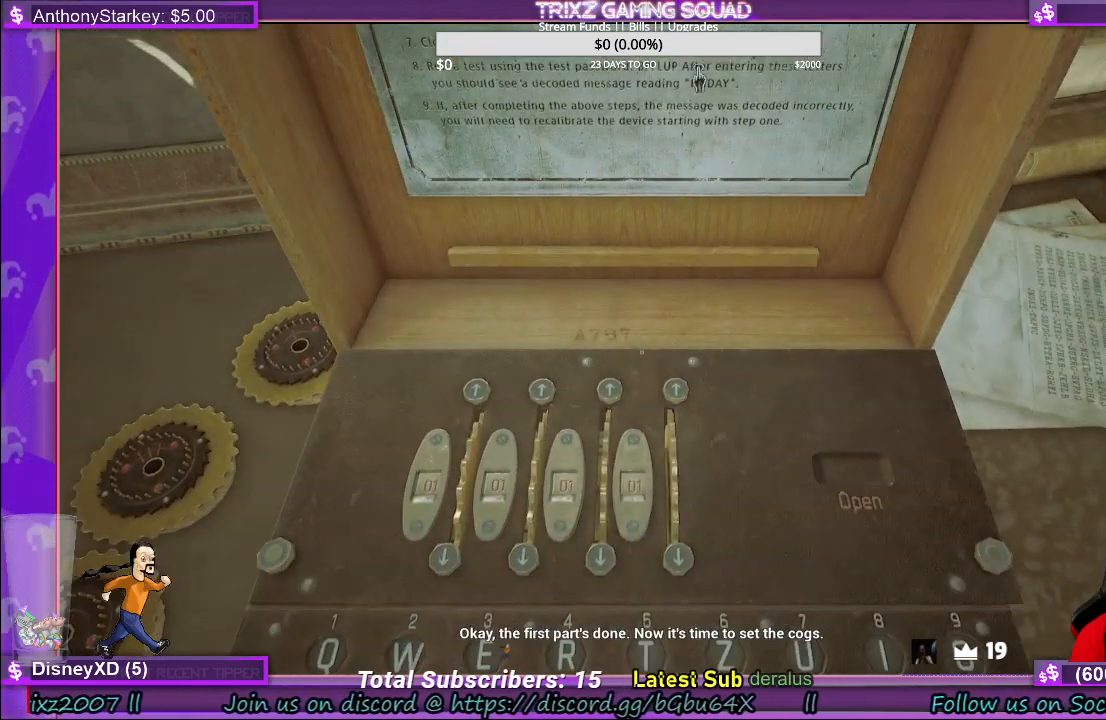
{"keys": [], "mouse": [], "events": [[50, "mouse_left", "down"], [133, "mouse_left", "up"]]}